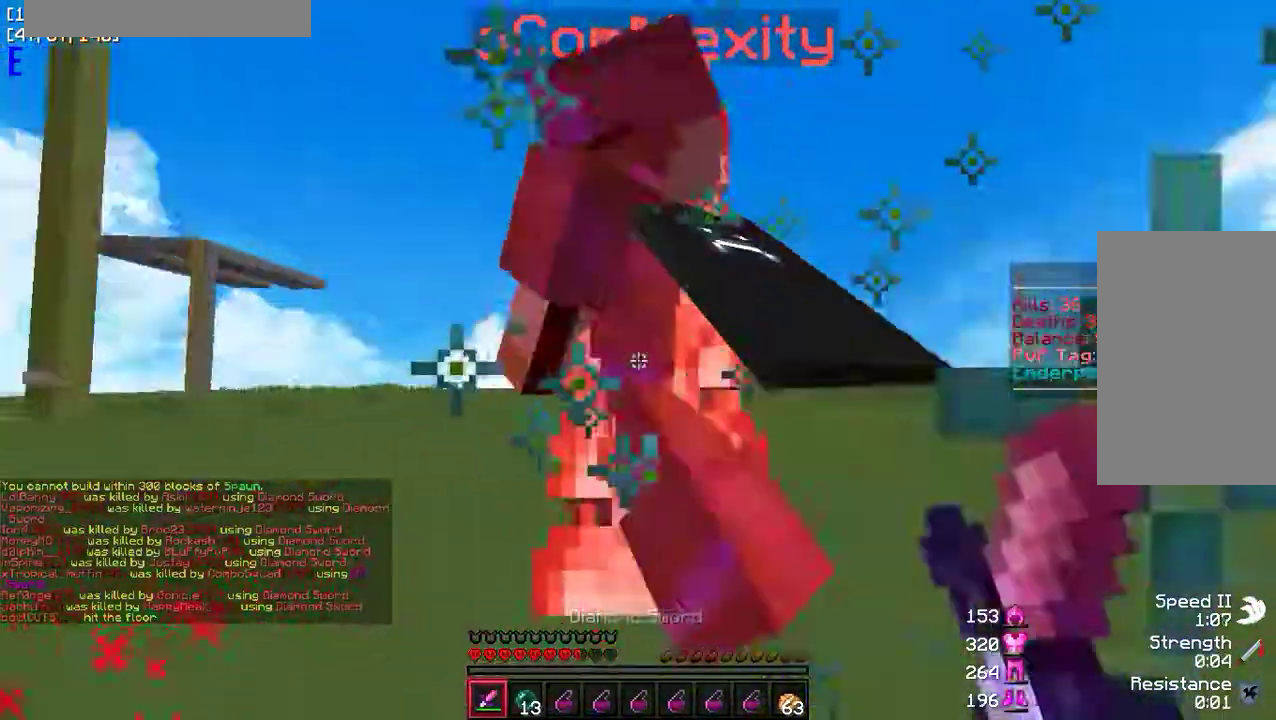
Gameplay with keyboard and mouse; each line is a JSON object with the keys and mouse buttons held at the frame after it. "events" lists presses ("down") and releases ("up") of "a", "d", "s", "w", "mouse_left" and "mouse_right" between this image and that frame as [ms after this image, input, new state], when the widget could be followed in between. "mouse_left", "mouse_right" = the "left", "right" buttons of the "mouse" list. No other keys are recorded. Fast repeated clicks can show as one long hold. Mouse movement is not recorded.
{"keys": ["a", "w"], "mouse": ["left"], "events": [[67, "mouse_left", "up"], [133, "mouse_left", "down"], [200, "w", "up"], [233, "mouse_left", "up"], [300, "mouse_left", "down"], [317, "w", "down"], [417, "mouse_left", "up"], [483, "mouse_left", "down"]]}
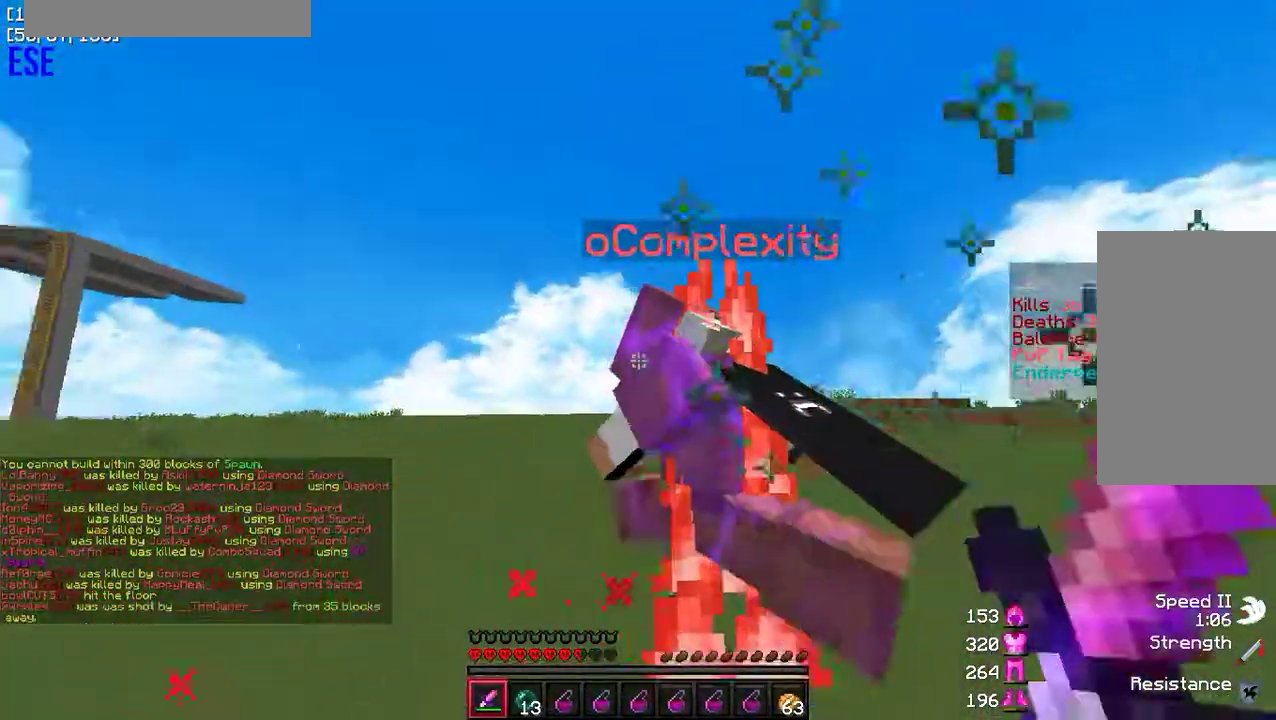
{"keys": ["a", "w"], "mouse": ["left"], "events": [[83, "mouse_left", "up"], [150, "mouse_left", "down"], [250, "mouse_left", "up"], [317, "mouse_left", "down"], [417, "mouse_left", "up"], [483, "mouse_left", "down"]]}
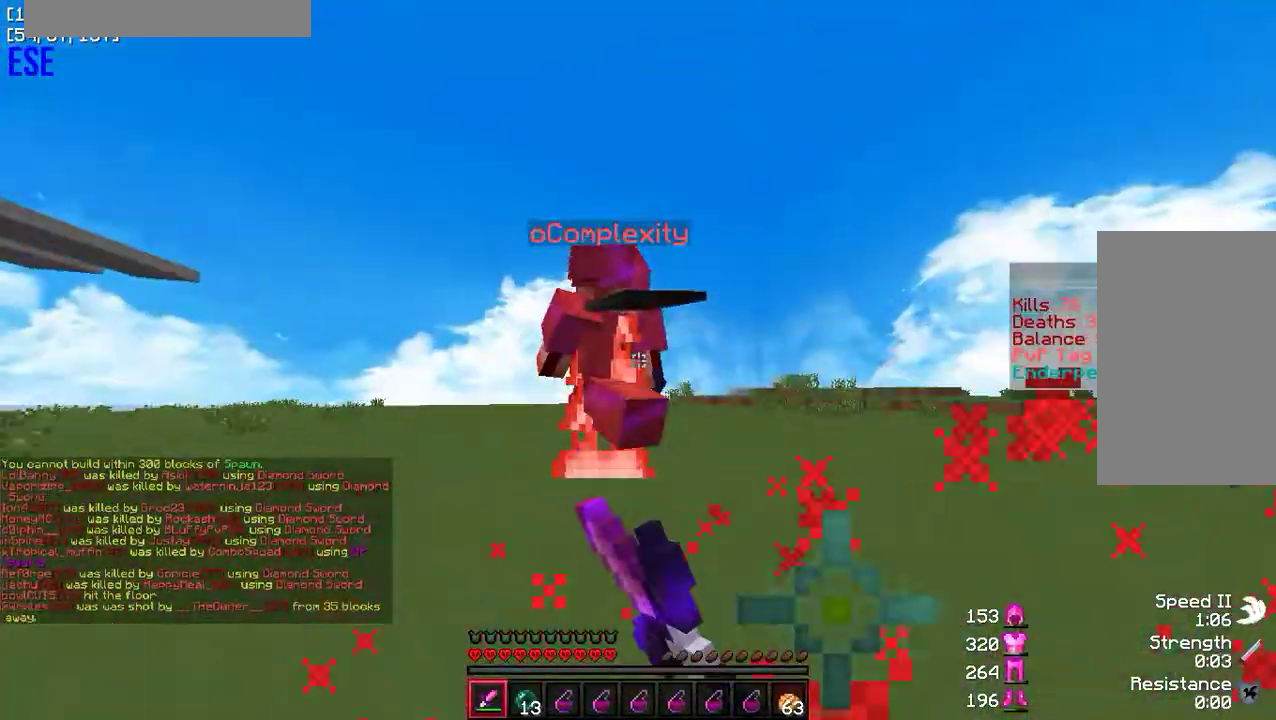
{"keys": ["a", "w"], "mouse": [], "events": [[83, "mouse_left", "up"], [150, "mouse_left", "down"], [250, "mouse_left", "up"]]}
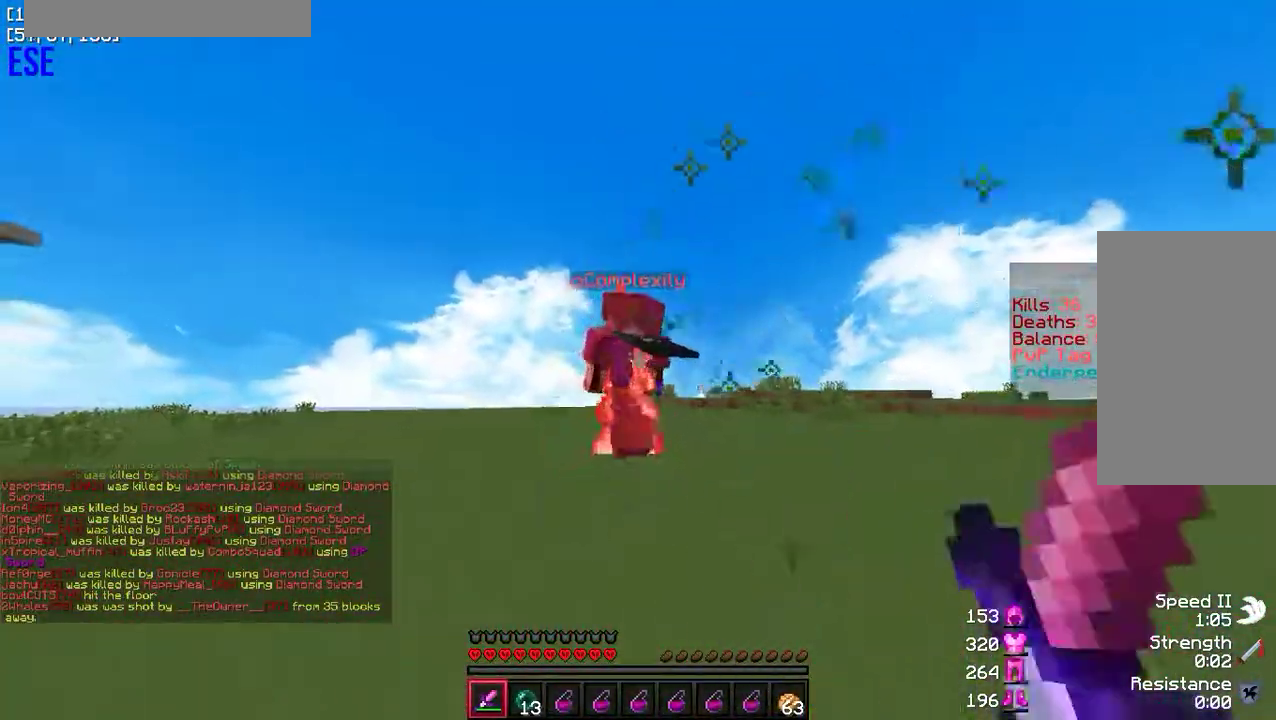
{"keys": ["d", "w"], "mouse": [], "events": [[117, "d", "down"], [150, "a", "up"]]}
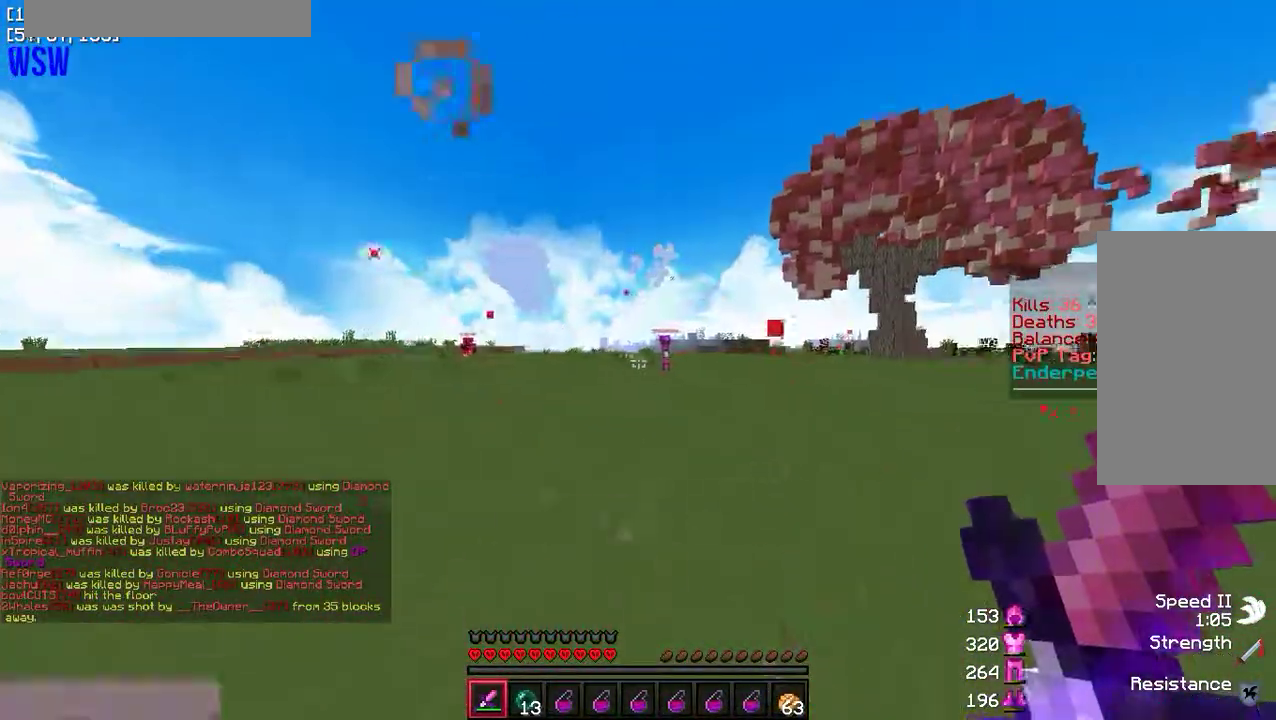
{"keys": ["w"], "mouse": [], "events": [[233, "d", "up"]]}
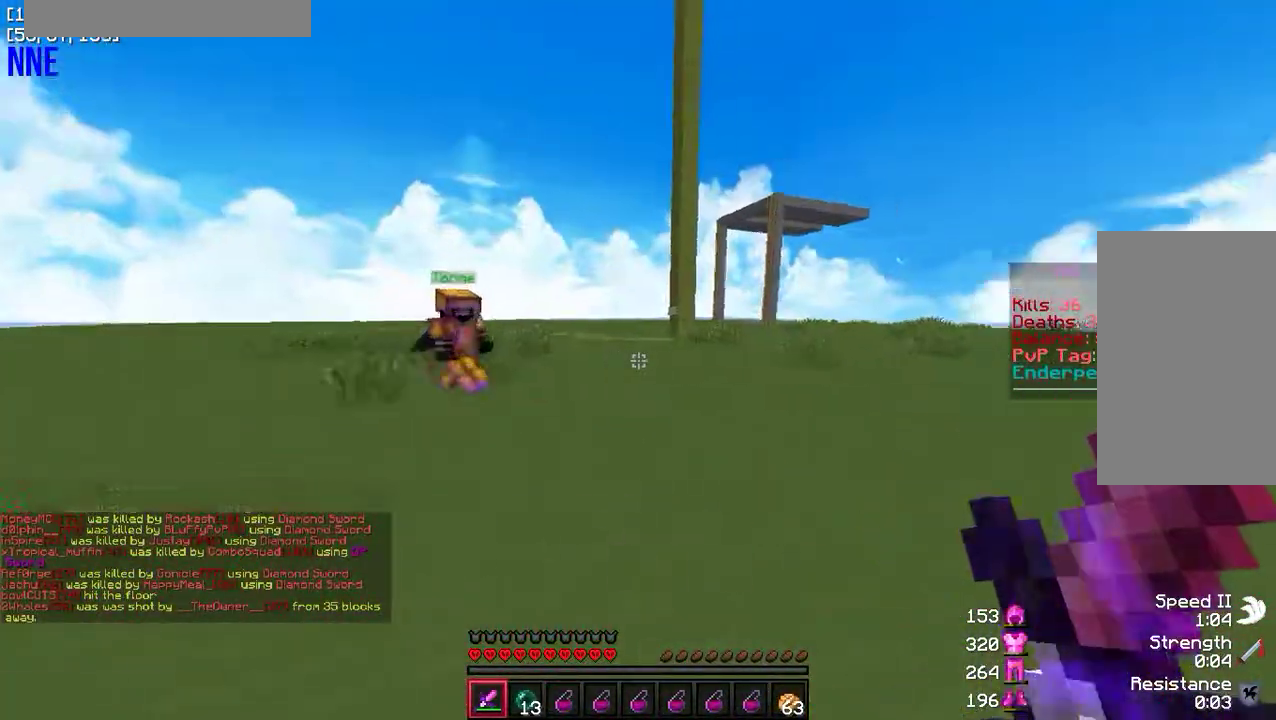
{"keys": ["w"], "mouse": [], "events": [[150, "a", "down"], [300, "a", "up"]]}
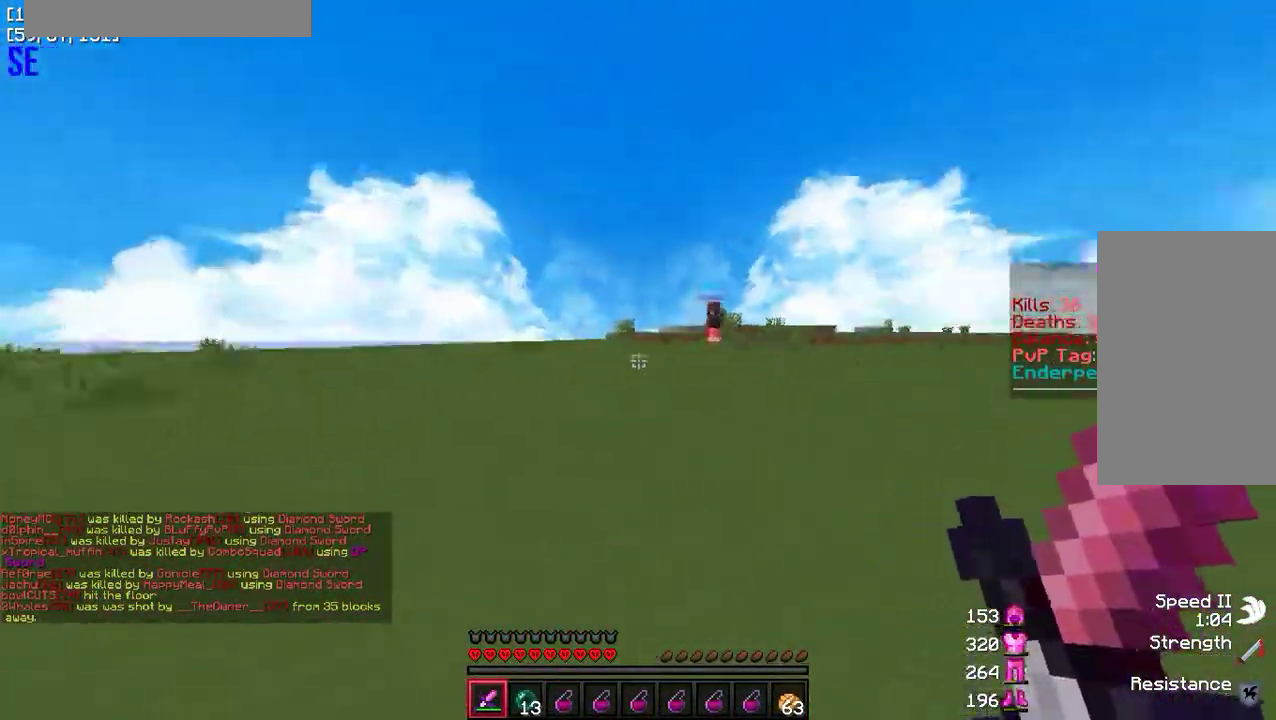
{"keys": ["w"], "mouse": [], "events": []}
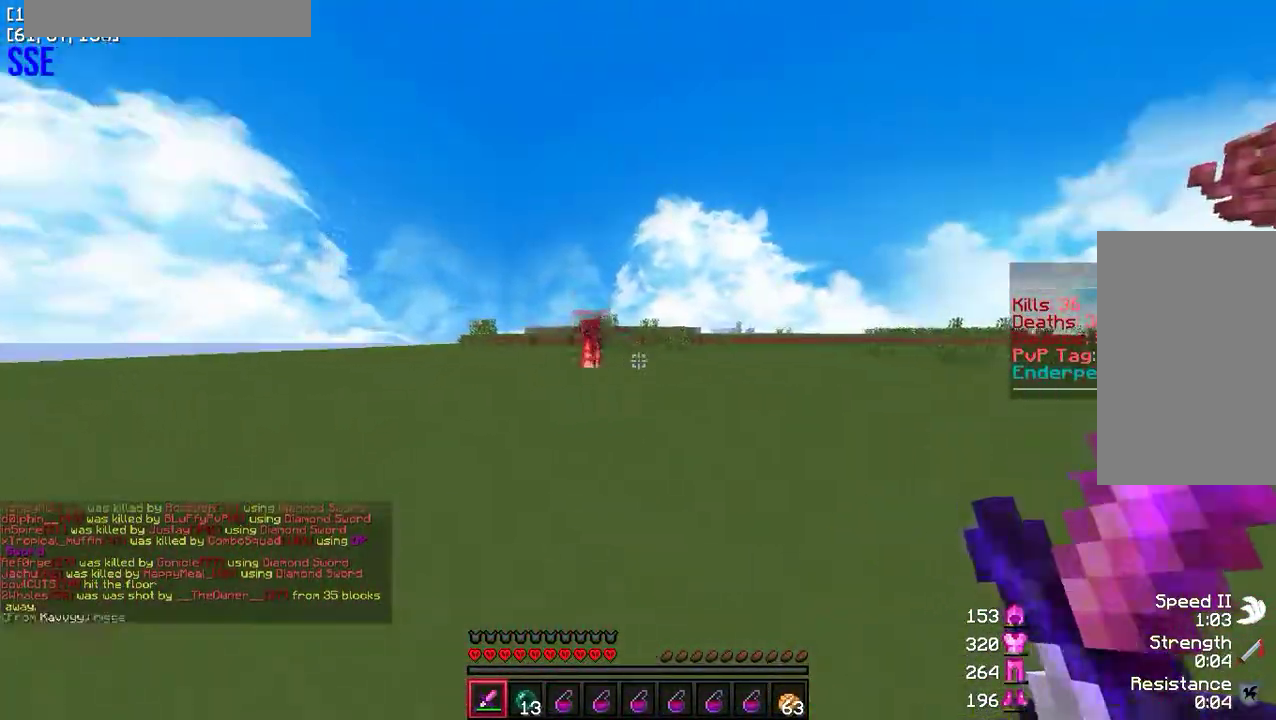
{"keys": ["d", "w"], "mouse": [], "events": [[217, "d", "down"]]}
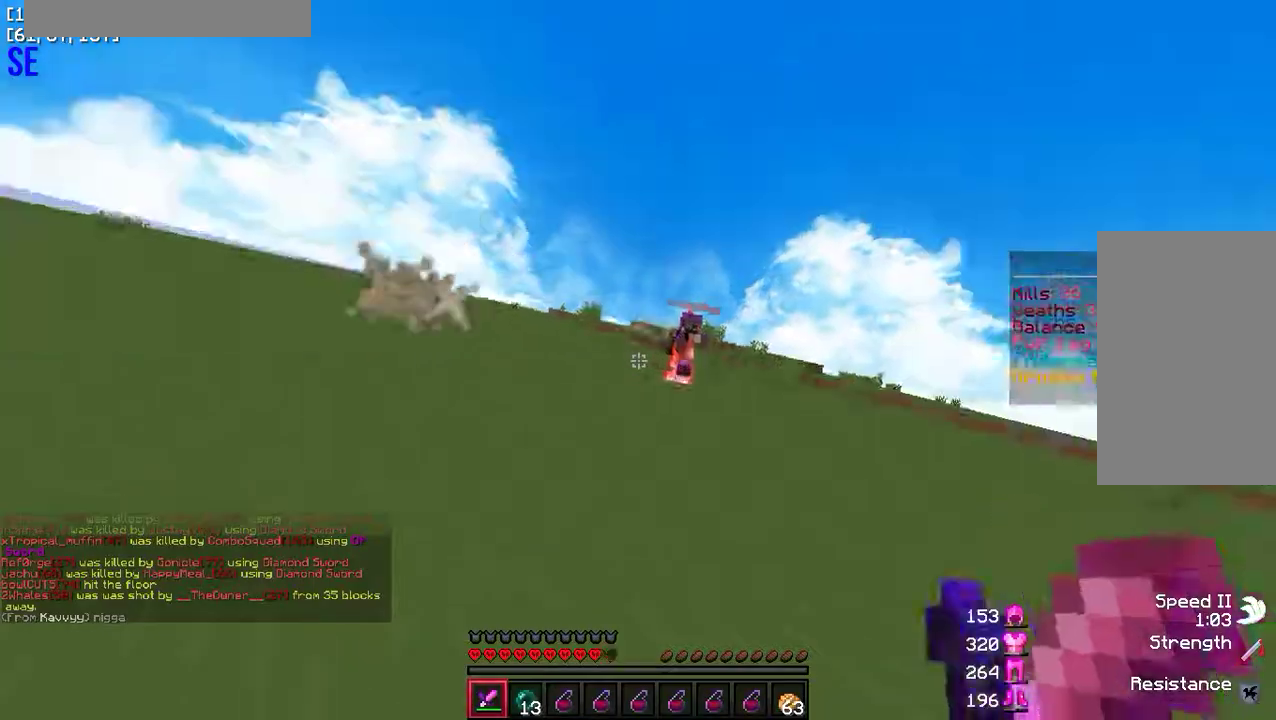
{"keys": ["d", "w"], "mouse": [], "events": [[50, "d", "up"], [417, "d", "down"]]}
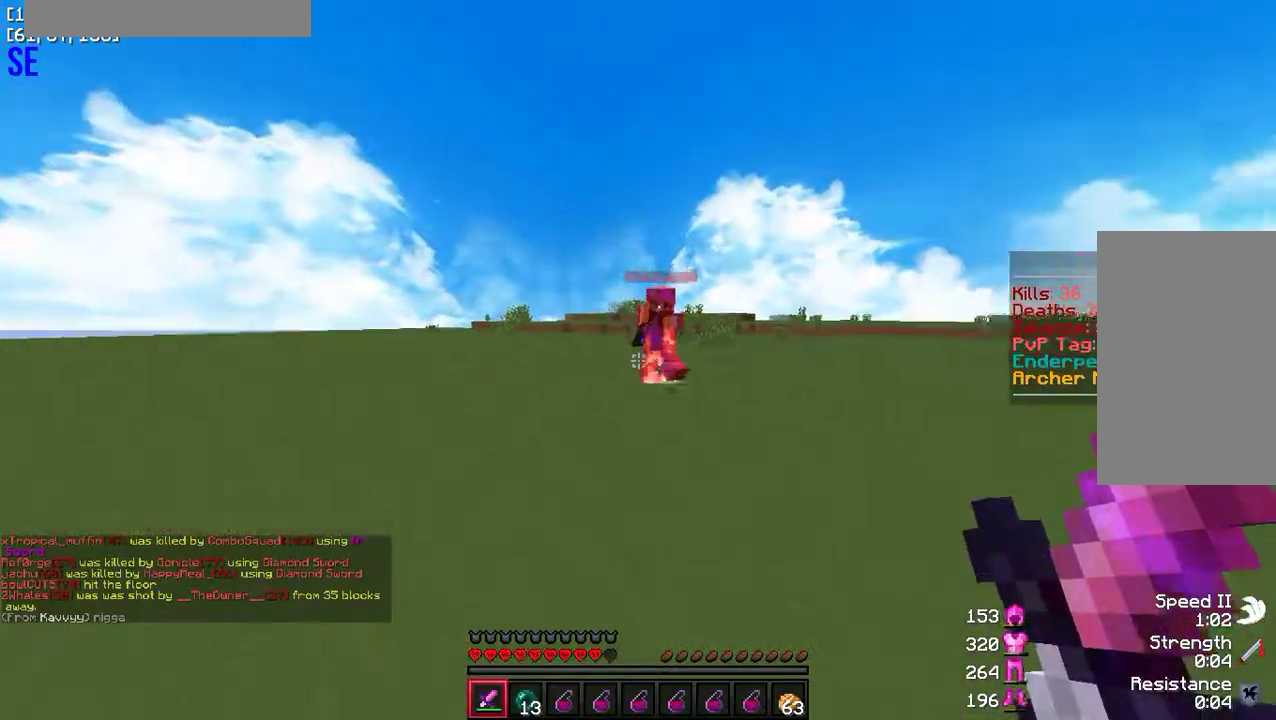
{"keys": ["d", "w"], "mouse": ["left"], "events": [[250, "mouse_left", "down"], [367, "mouse_left", "up"], [433, "mouse_left", "down"]]}
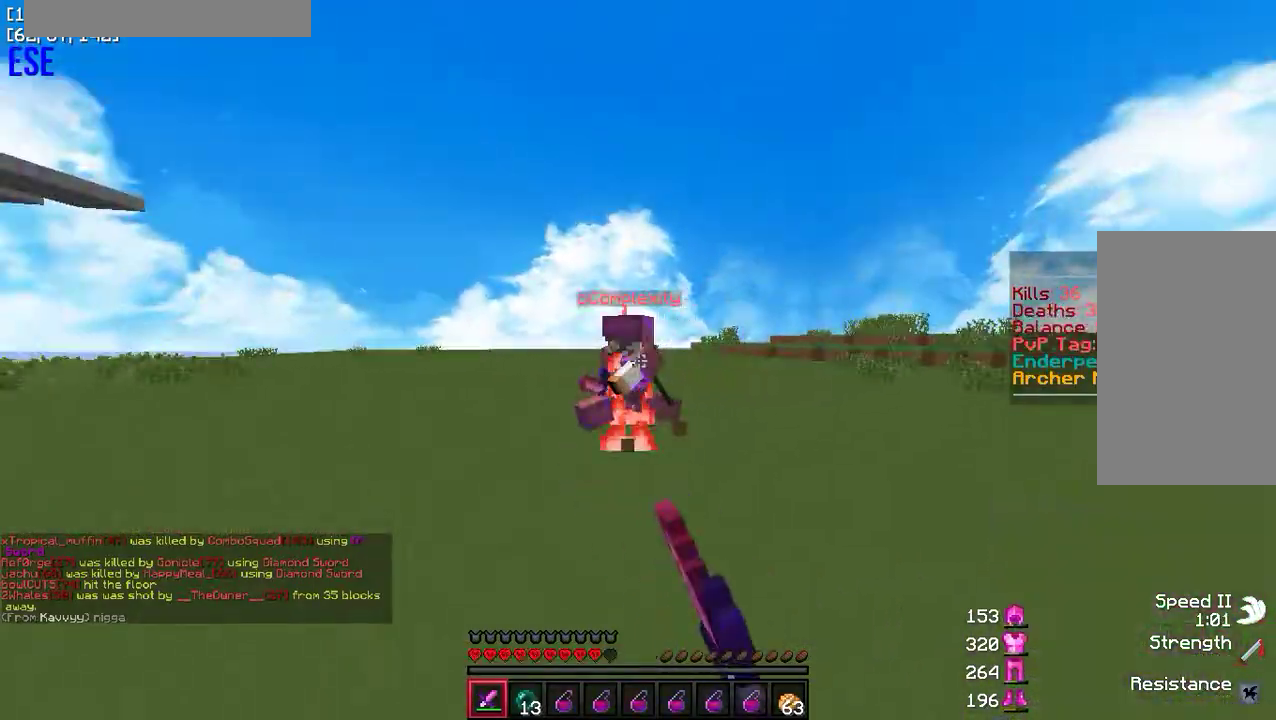
{"keys": ["a", "w"], "mouse": ["left"], "events": [[33, "mouse_left", "up"], [67, "d", "up"], [133, "mouse_left", "down"], [200, "mouse_left", "up"], [267, "a", "down"], [283, "mouse_left", "down"], [383, "mouse_left", "up"], [450, "mouse_left", "down"]]}
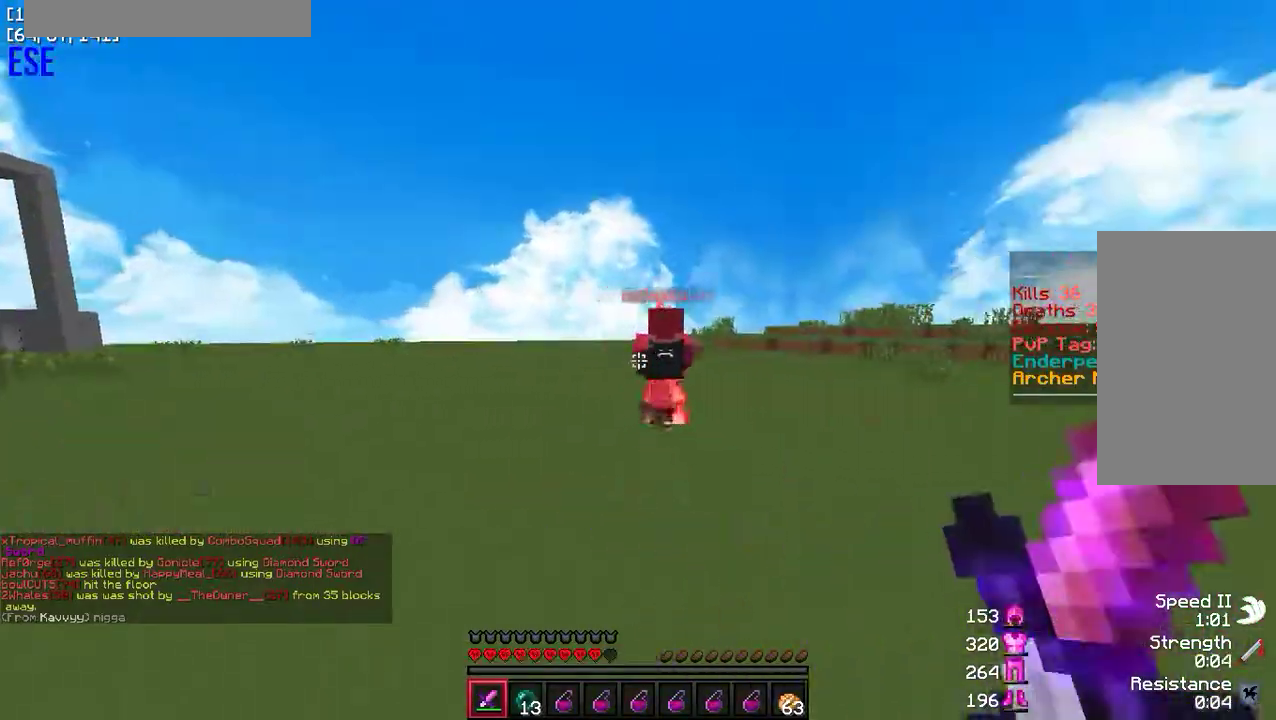
{"keys": ["w"], "mouse": [], "events": [[50, "mouse_left", "up"], [67, "a", "up"]]}
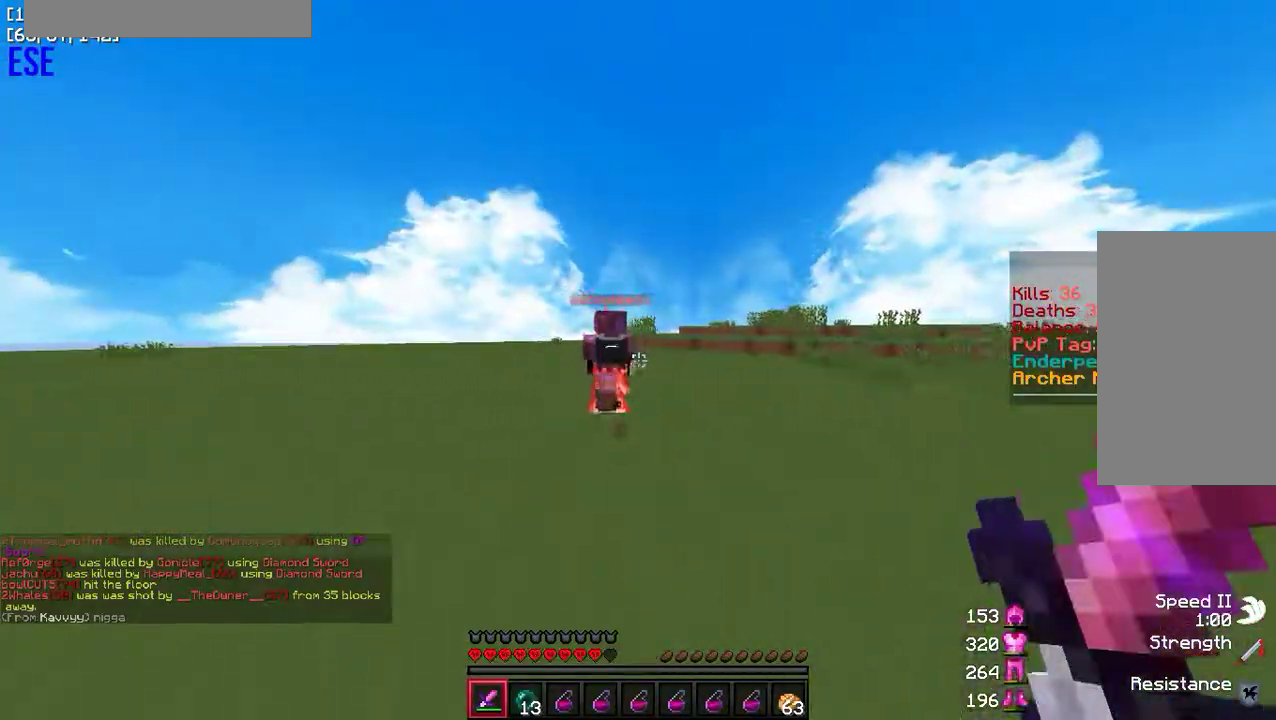
{"keys": ["w"], "mouse": [], "events": []}
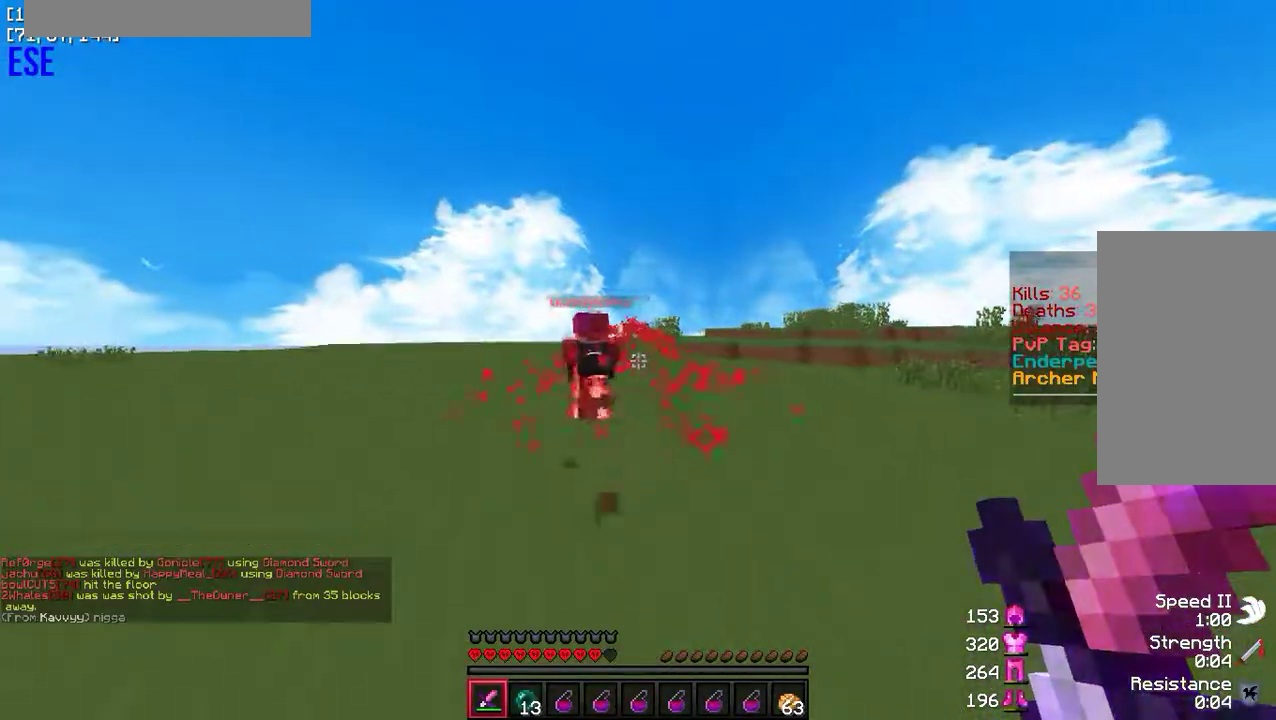
{"keys": ["a", "w"], "mouse": [], "events": [[150, "d", "down"], [367, "d", "up"], [483, "a", "down"]]}
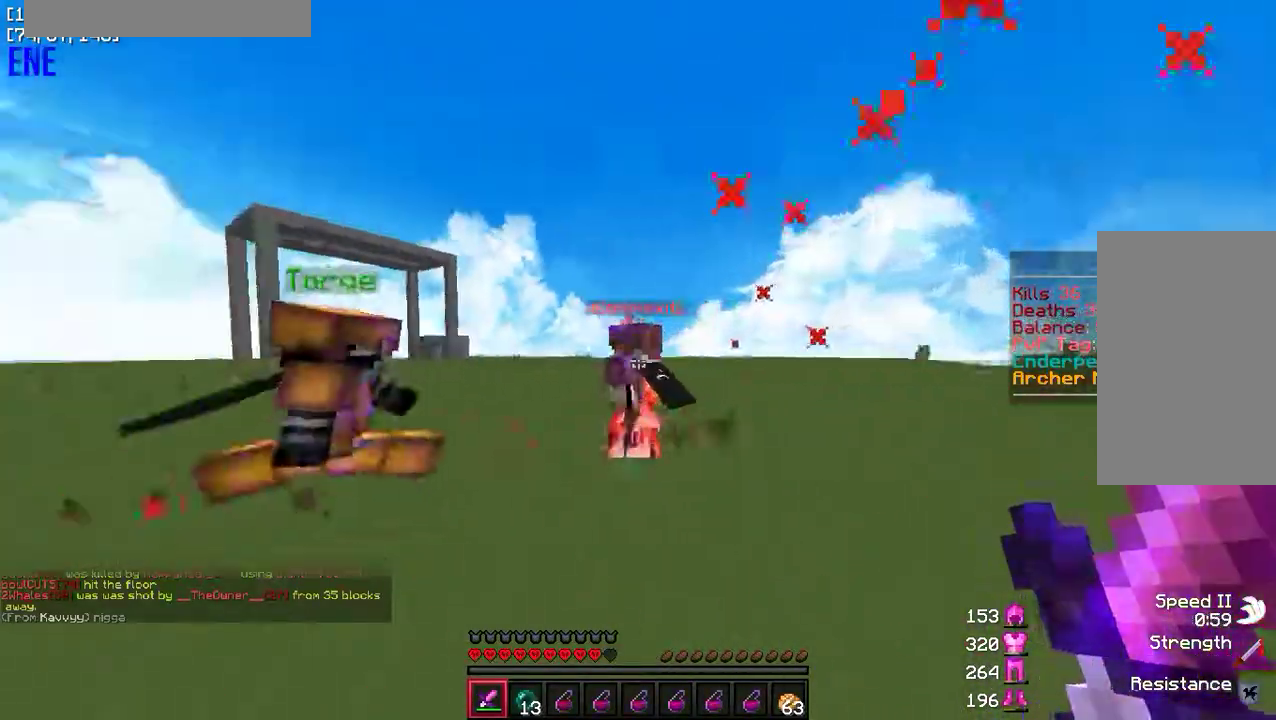
{"keys": ["a", "w"], "mouse": [], "events": [[83, "mouse_left", "down"], [167, "mouse_left", "up"], [217, "mouse_left", "down"], [333, "mouse_left", "up"], [417, "mouse_left", "down"], [500, "mouse_left", "up"]]}
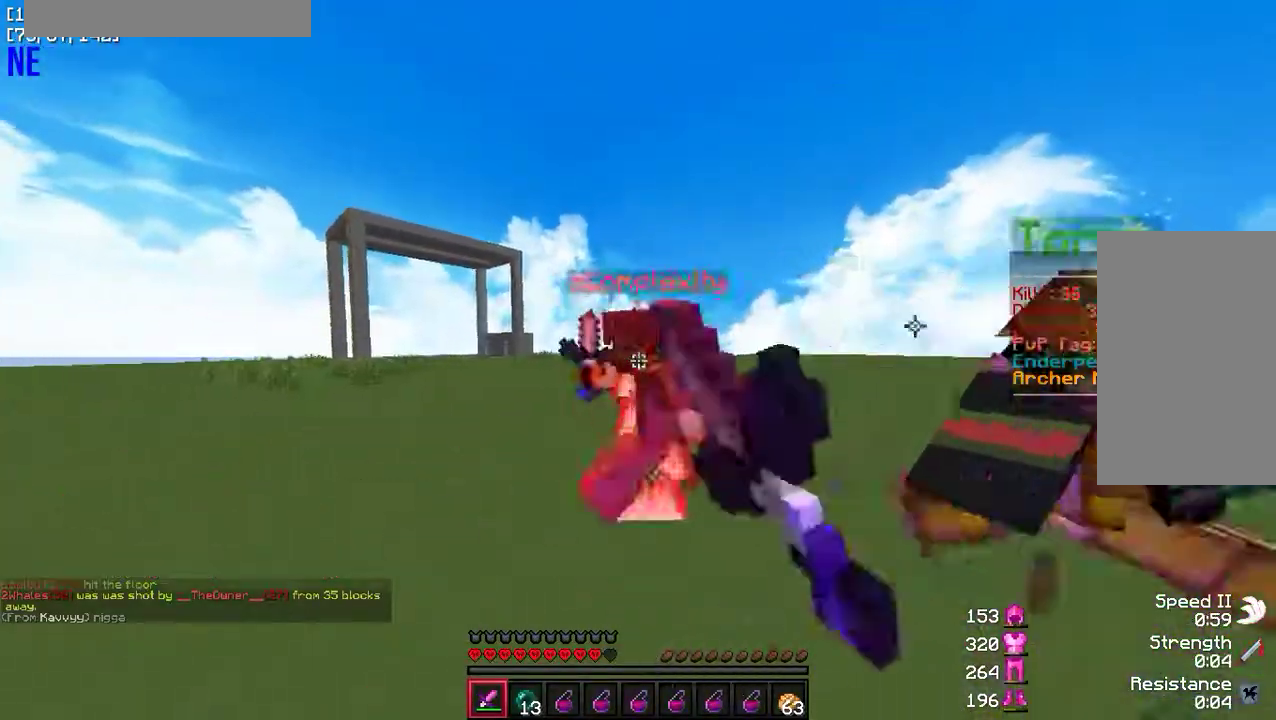
{"keys": ["a", "w"], "mouse": ["left"], "events": [[83, "mouse_left", "down"], [200, "mouse_left", "up"], [250, "mouse_left", "down"], [300, "w", "up"], [350, "mouse_left", "up"], [367, "d", "down"], [367, "w", "down"], [433, "d", "up"], [433, "mouse_left", "down"]]}
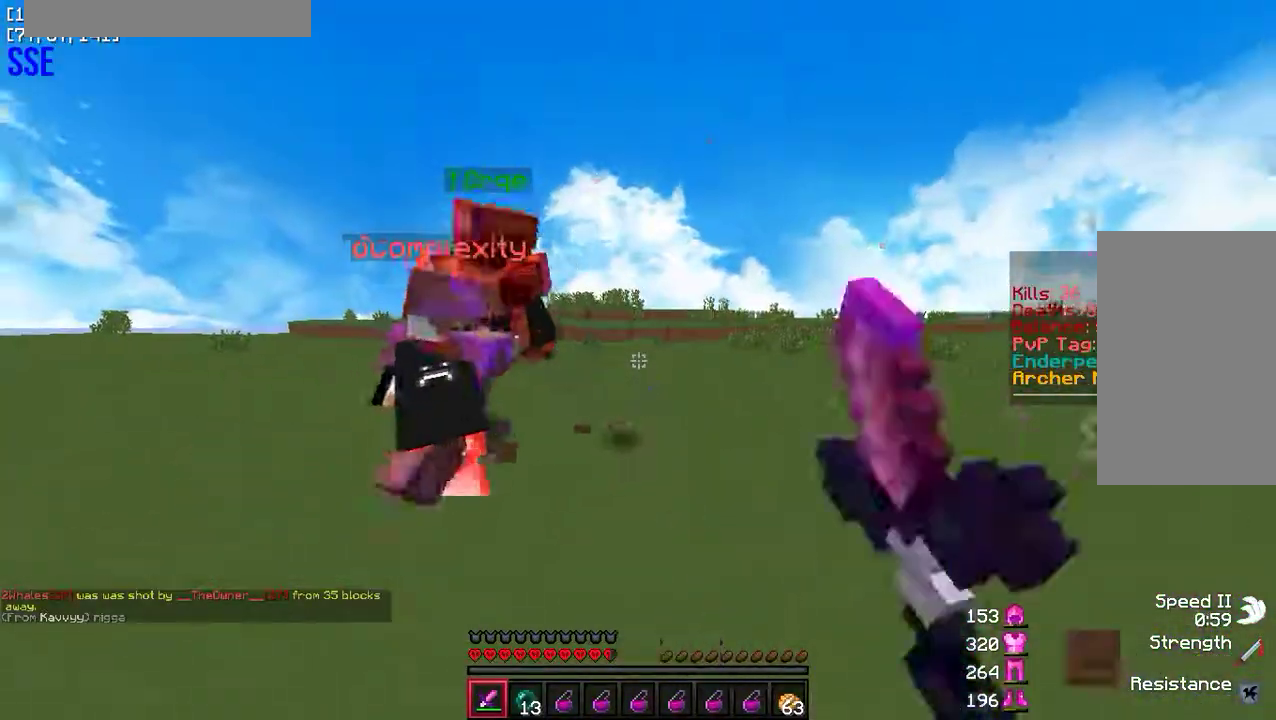
{"keys": ["a", "w"], "mouse": ["left"], "events": [[33, "mouse_left", "up"], [117, "mouse_left", "down"], [200, "mouse_left", "up"], [267, "mouse_left", "down"], [400, "mouse_left", "up"], [467, "mouse_left", "down"]]}
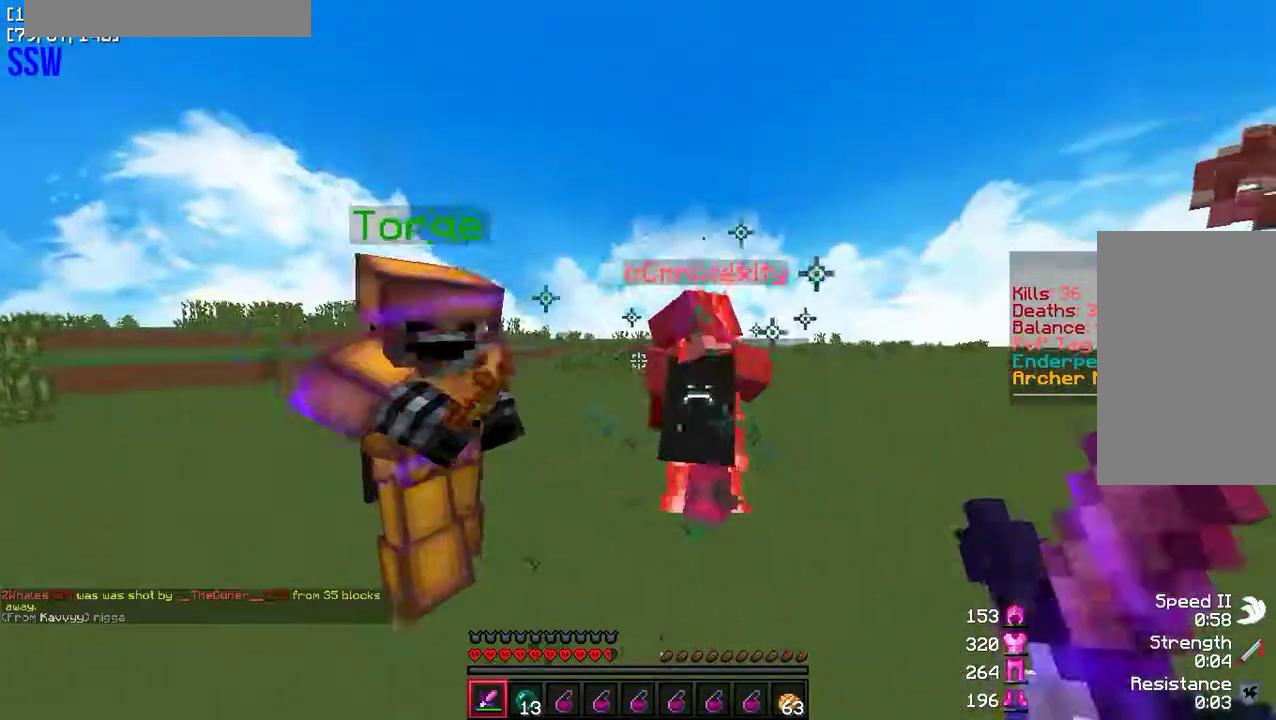
{"keys": ["d"], "mouse": ["left"], "events": [[83, "d", "down"], [83, "mouse_left", "up"], [133, "mouse_left", "down"], [167, "a", "up"], [233, "mouse_left", "up"], [317, "mouse_left", "down"], [433, "mouse_left", "up"], [450, "w", "up"], [500, "mouse_left", "down"]]}
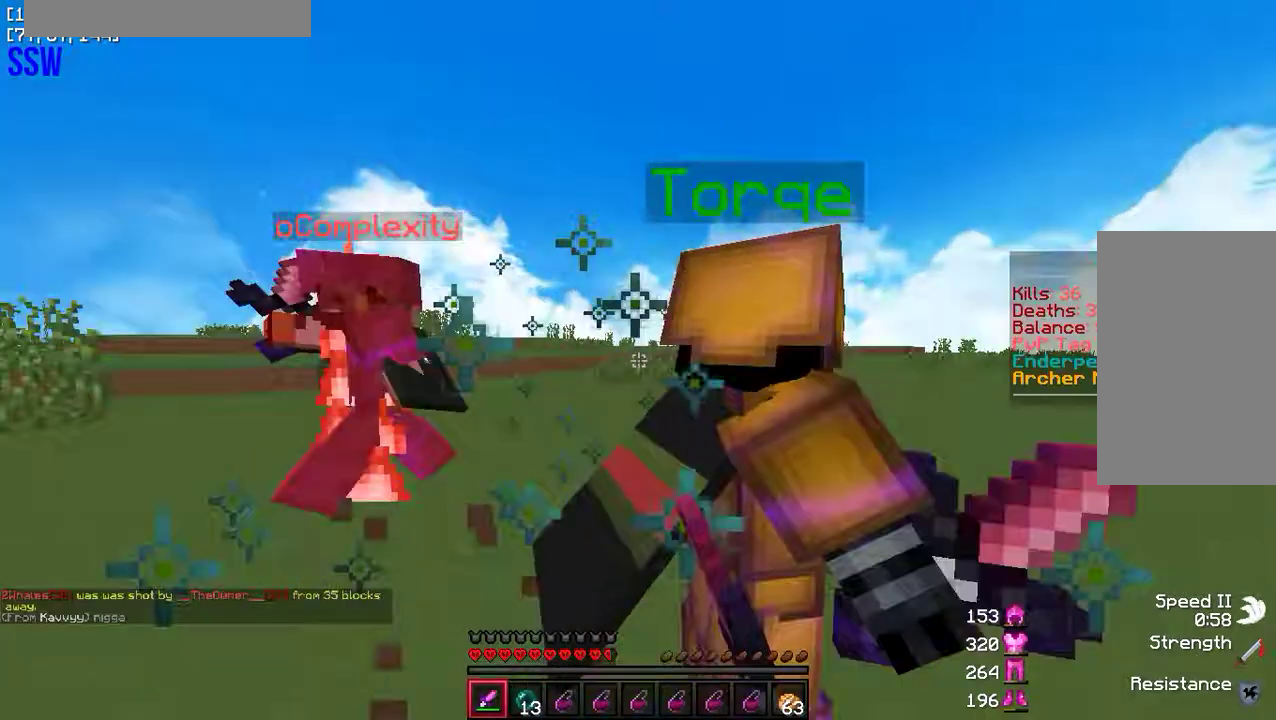
{"keys": ["a", "w"], "mouse": ["left"]}
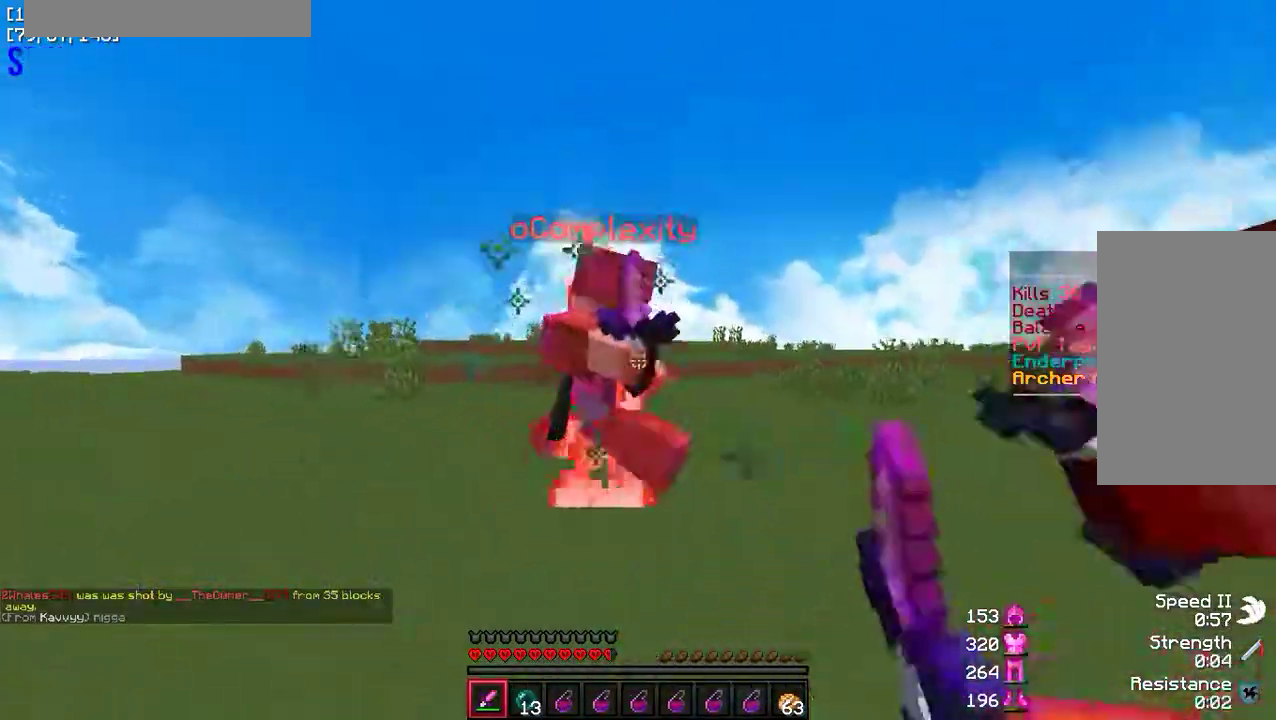
{"keys": ["a", "w"], "mouse": [], "events": [[50, "d", "down"], [83, "a", "up"], [100, "w", "up"], [117, "mouse_left", "up"], [150, "mouse_left", "down"], [167, "w", "down"], [217, "a", "down"], [217, "d", "up"], [267, "mouse_left", "up"], [350, "mouse_left", "down"], [467, "mouse_left", "up"]]}
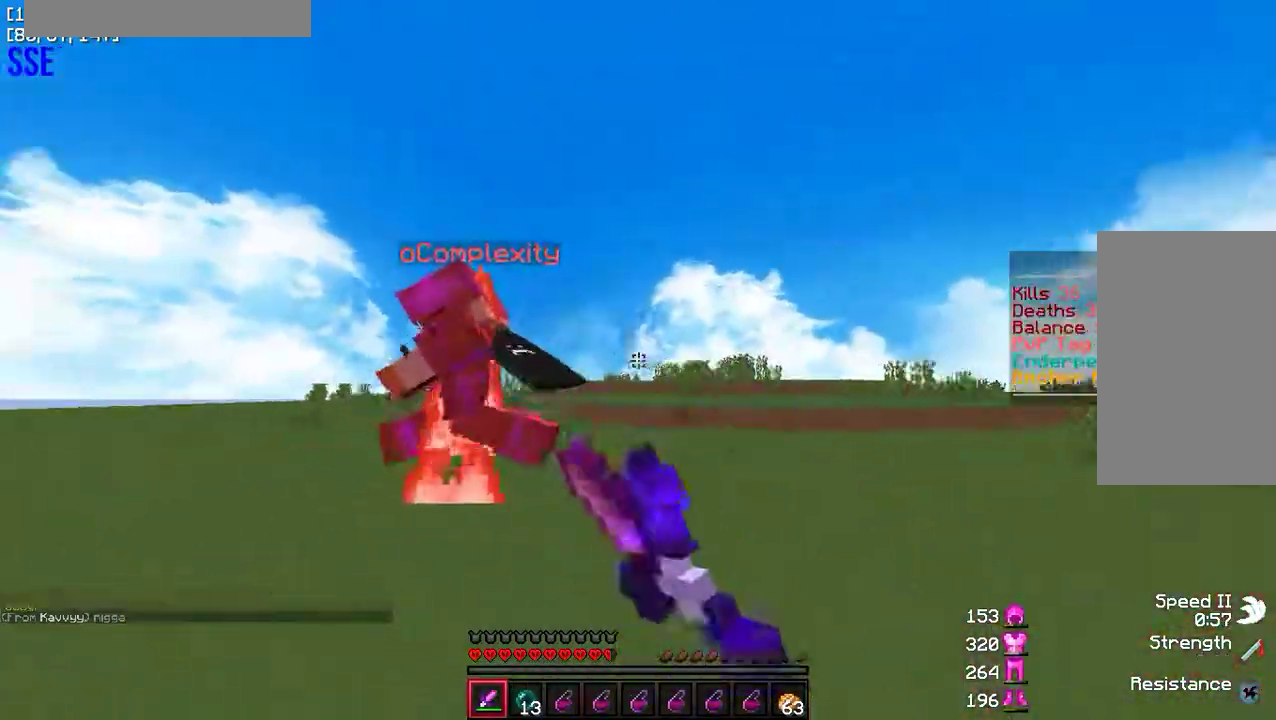
{"keys": ["a", "w"], "mouse": [], "events": [[33, "mouse_left", "down"], [133, "mouse_left", "up"], [217, "mouse_left", "down"], [300, "mouse_left", "up"], [367, "mouse_left", "down"], [483, "mouse_left", "up"]]}
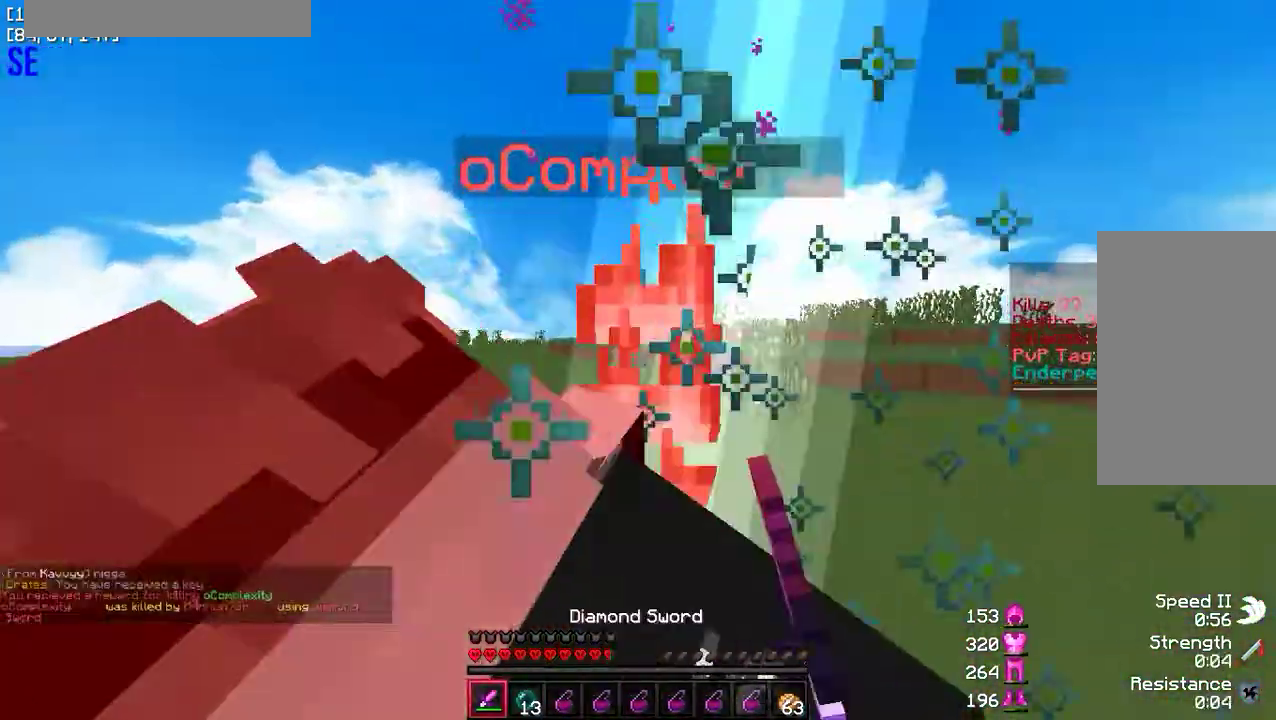
{"keys": ["a", "w"], "mouse": [], "events": [[33, "w", "up"], [50, "mouse_left", "down"], [133, "w", "down"], [150, "mouse_left", "up"], [200, "mouse_left", "down"], [317, "mouse_left", "up"]]}
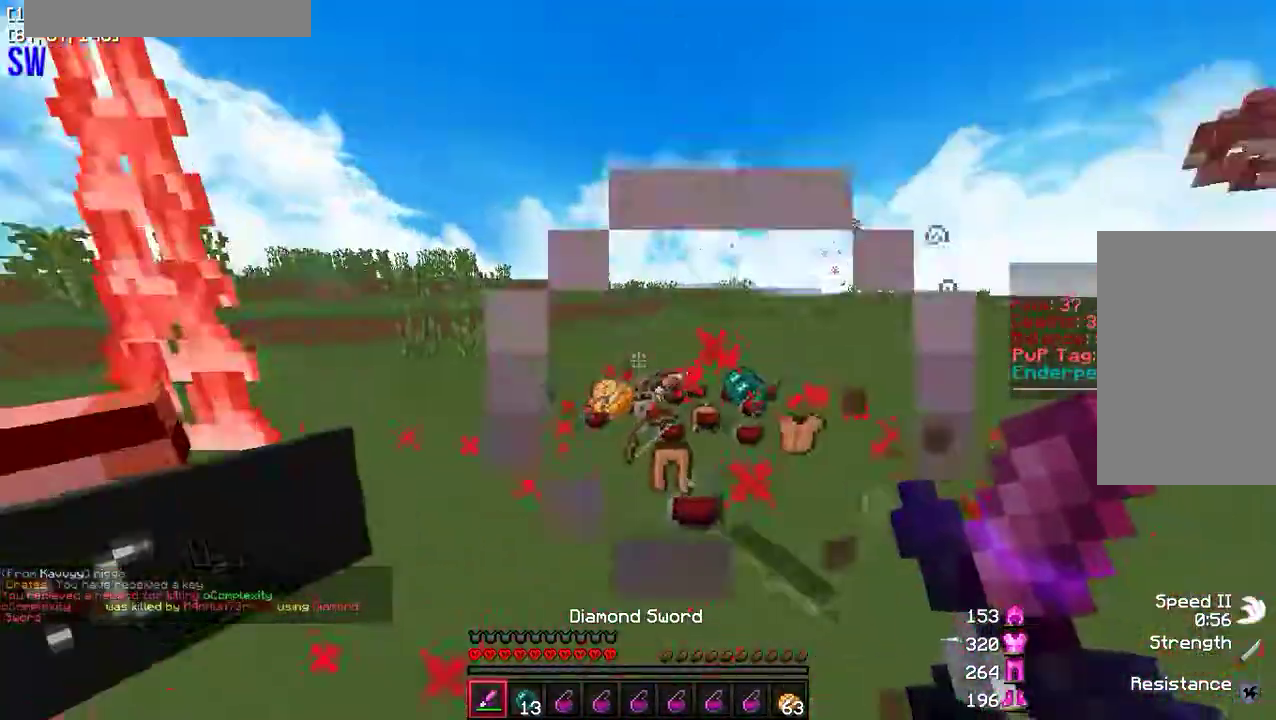
{"keys": [], "mouse": [], "events": [[50, "a", "up"], [50, "w", "up"], [67, "d", "down"], [250, "d", "up"]]}
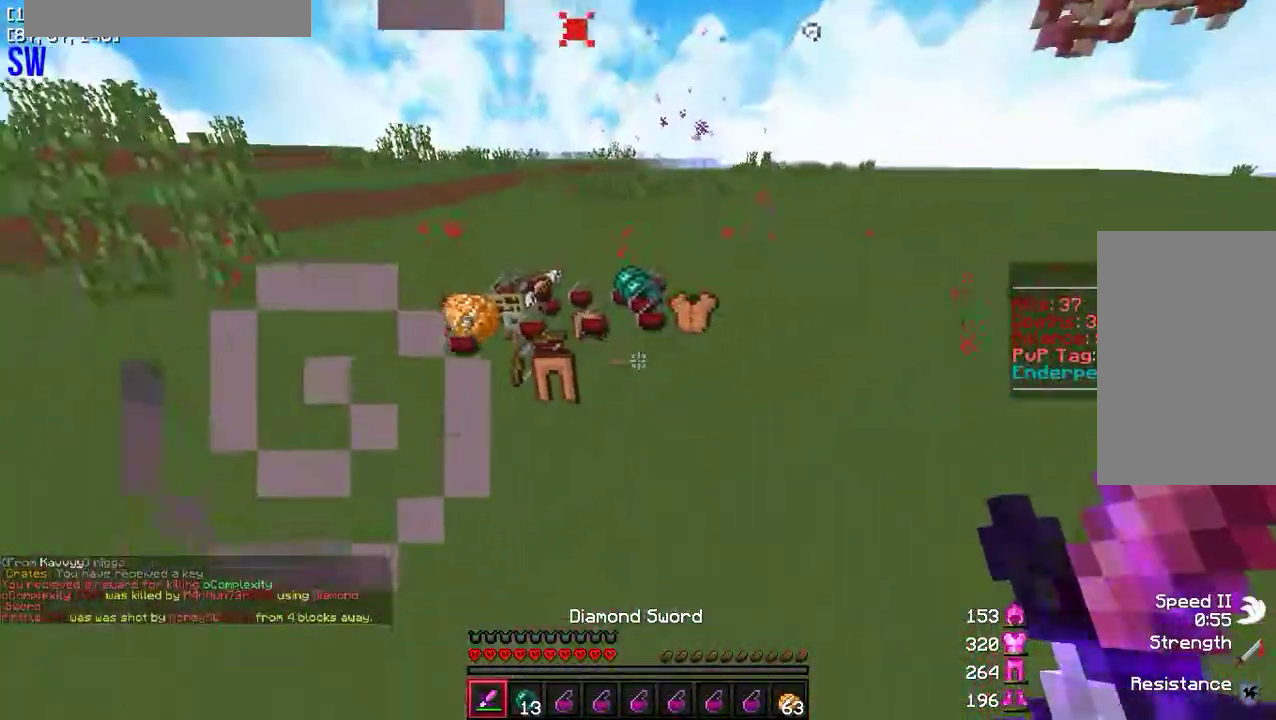
{"keys": [], "mouse": [], "events": []}
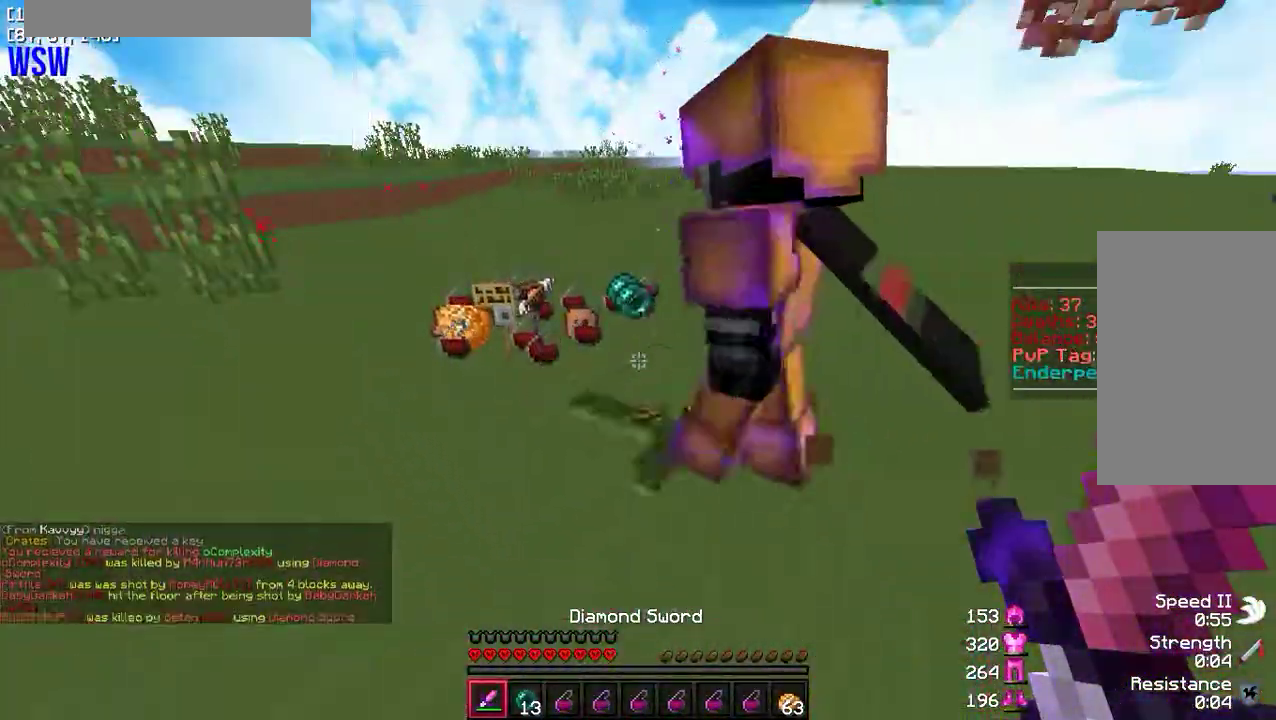
{"keys": [], "mouse": [], "events": []}
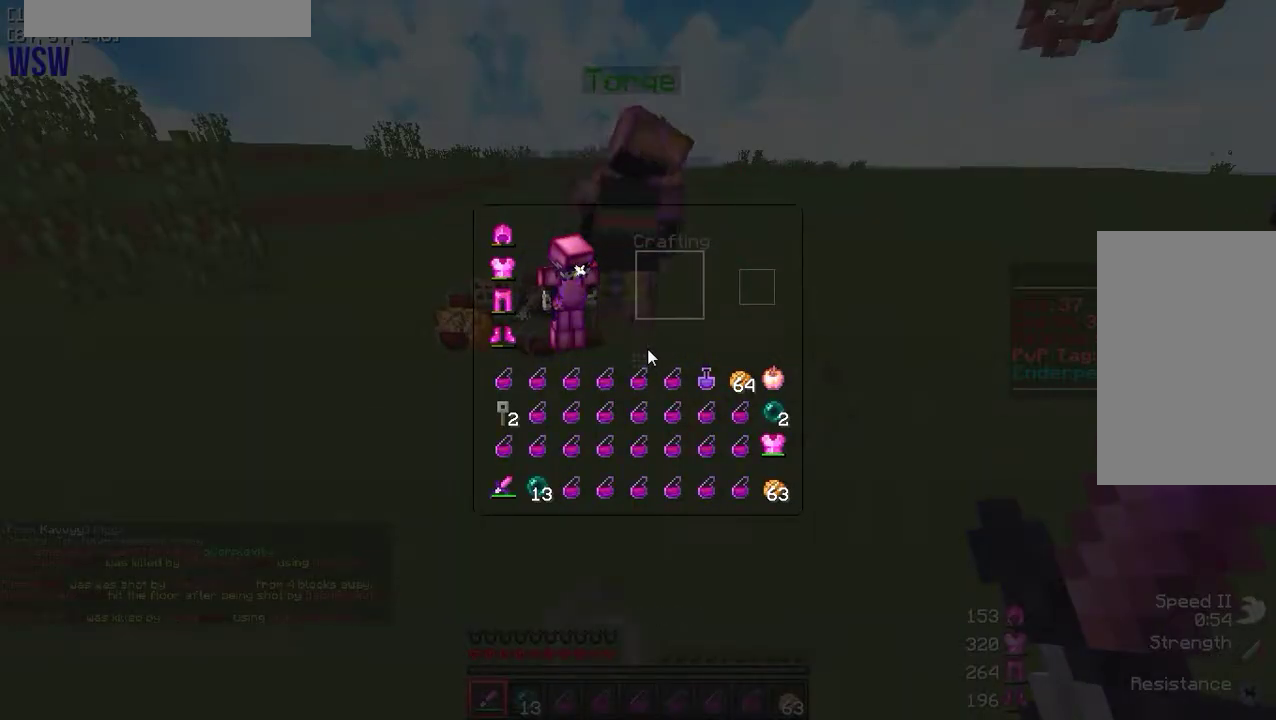
{"keys": [], "mouse": [], "events": [[200, "w", "down"], [267, "a", "down"], [417, "w", "up"], [433, "a", "up"]]}